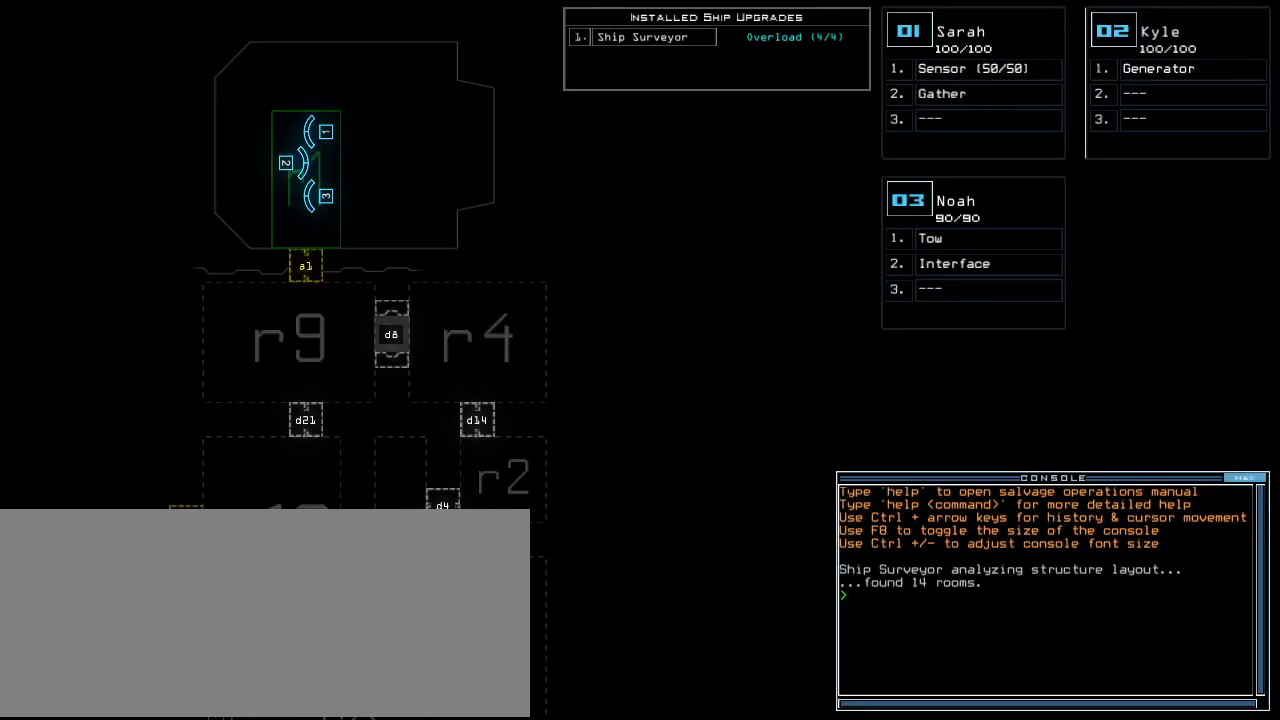
Gameplay with keyboard; each line is a JSON object with the keys held at the frame after it. "events" lists presses ("down") and releases ("up") of ".", "0", "1", "2", "3", "4", "5", "6", "7", "8", "9", "a", "b", "backspace", "c", "caps_lock", "comma", "ctrl_l", "ctrl_r", "d", "down", "e", "equals", "escape", "f", "f8", "g", "h", "i", "j", "k", "l", "left", "m", "minus", "n", "o", "p", "q", "quote", "r", "return", "right", "s", "semicolon", "shift_l", "shift_r", "space", "t", "tab", "tilde", "u", "up", "v", "w", "x", "y" and "z" between this image and that frame as [ms after this image, input, new state], when the widget could be followed in between. No other keys are recorded. Mouse input is not recorded. Not read: other_keys.
{"keys": ["down"], "events": [[500, "down", "down"]]}
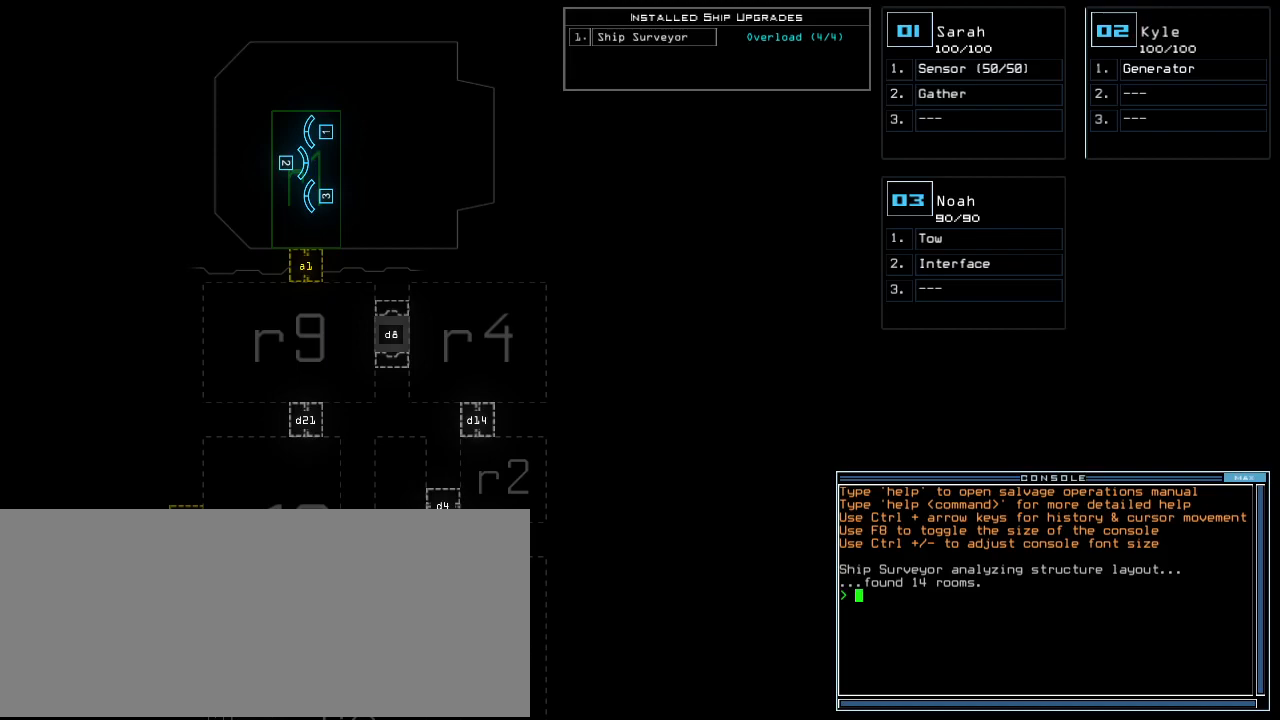
{"keys": ["down"]}
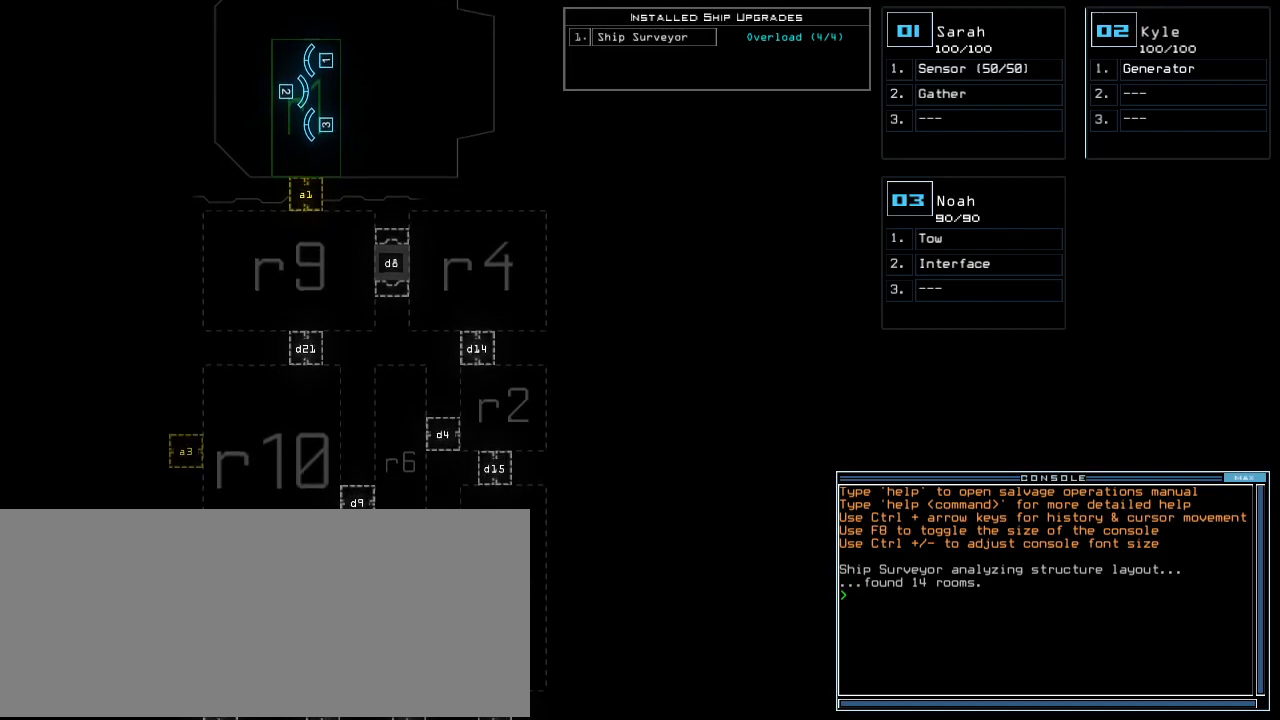
{"keys": ["down"], "events": []}
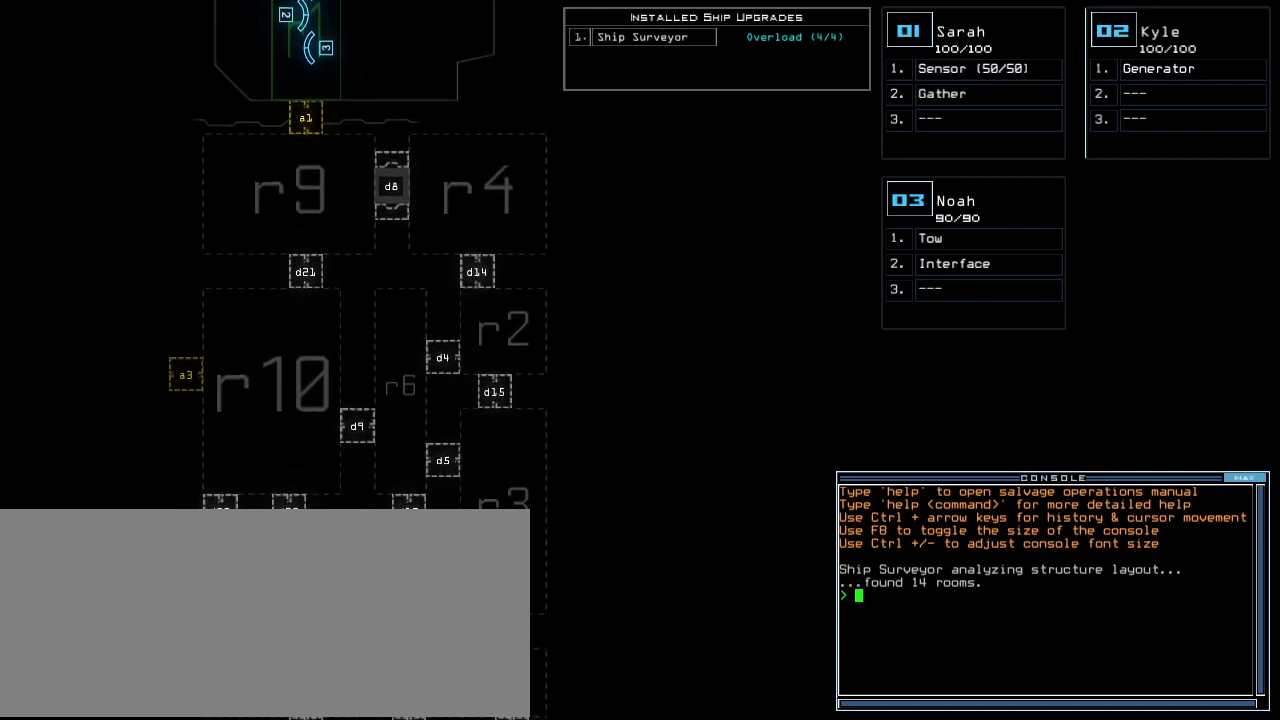
{"keys": ["left"], "events": [[260, "down", "up"], [280, "left", "down"]]}
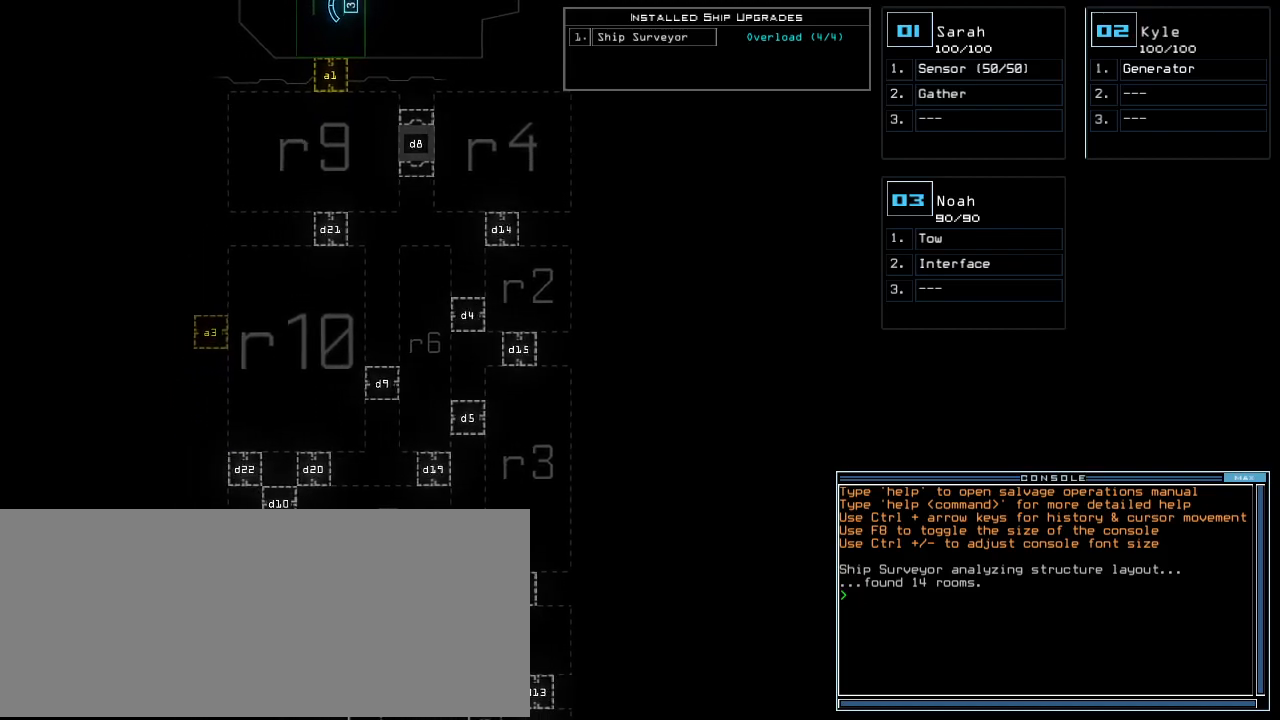
{"keys": ["down"], "events": [[80, "left", "up"], [100, "down", "down"]]}
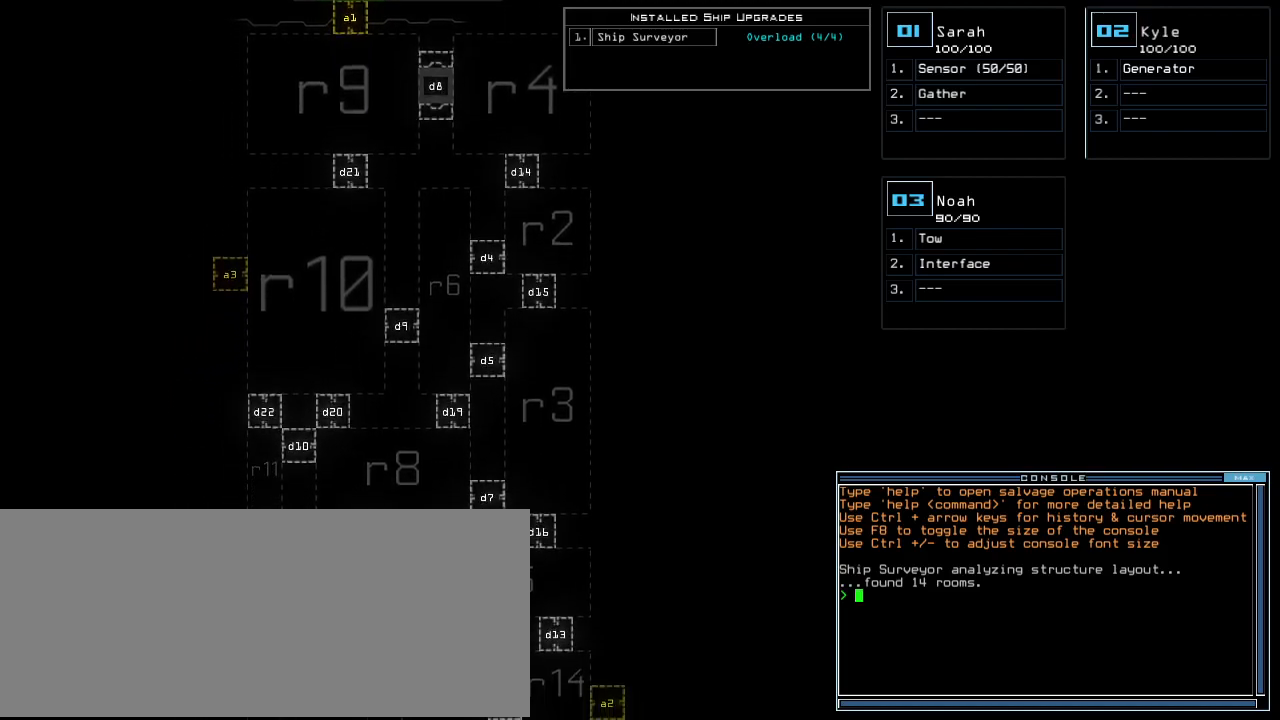
{"keys": ["down"], "events": []}
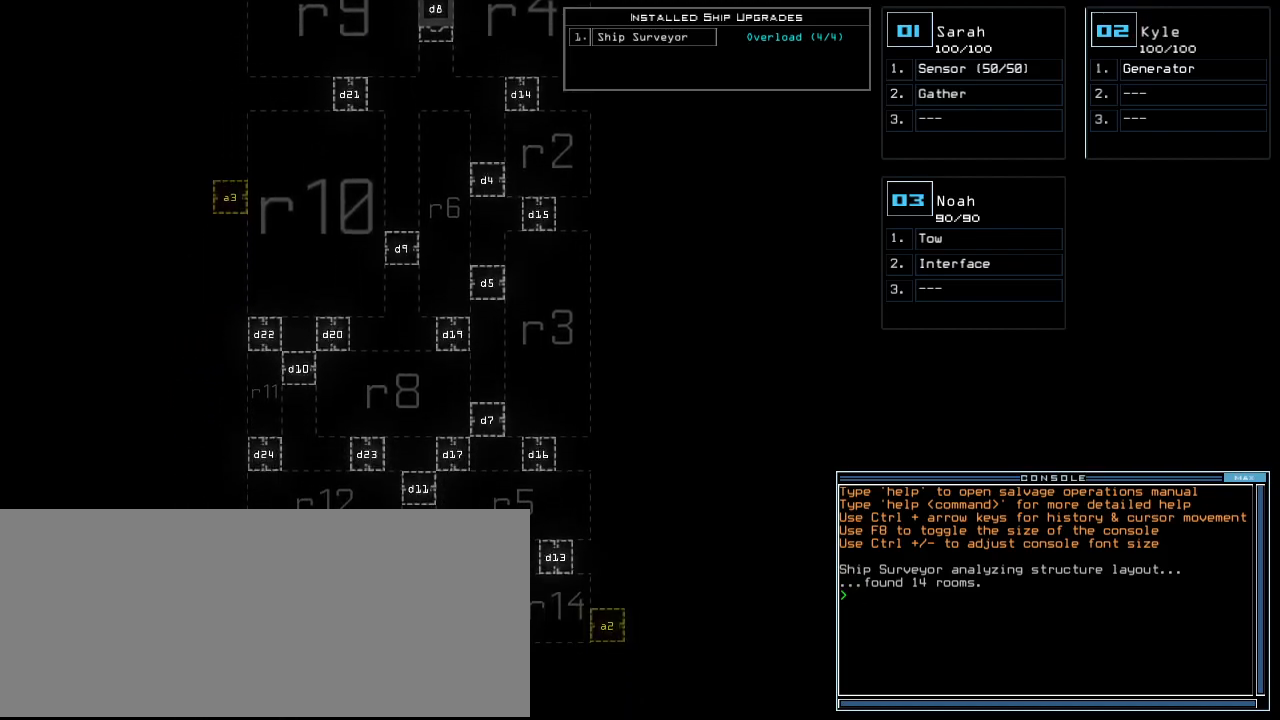
{"keys": ["up"], "events": [[40, "down", "up"], [220, "up", "down"]]}
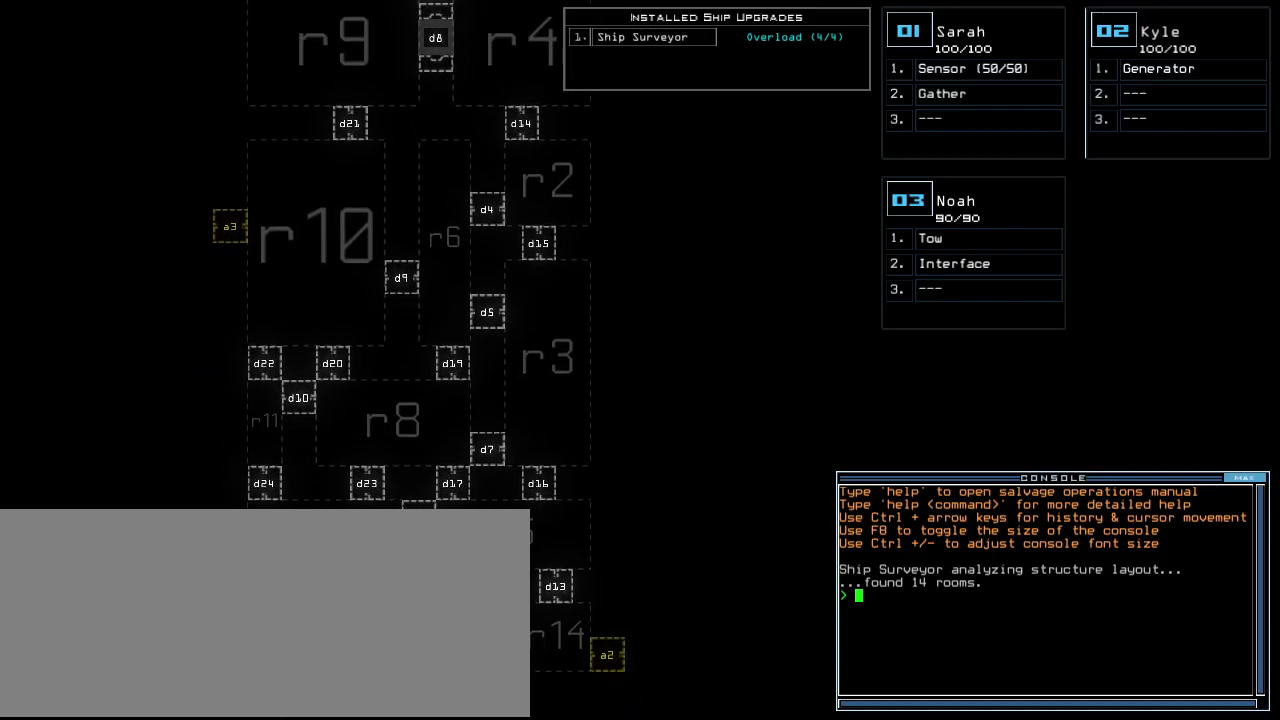
{"keys": [], "events": [[480, "up", "up"]]}
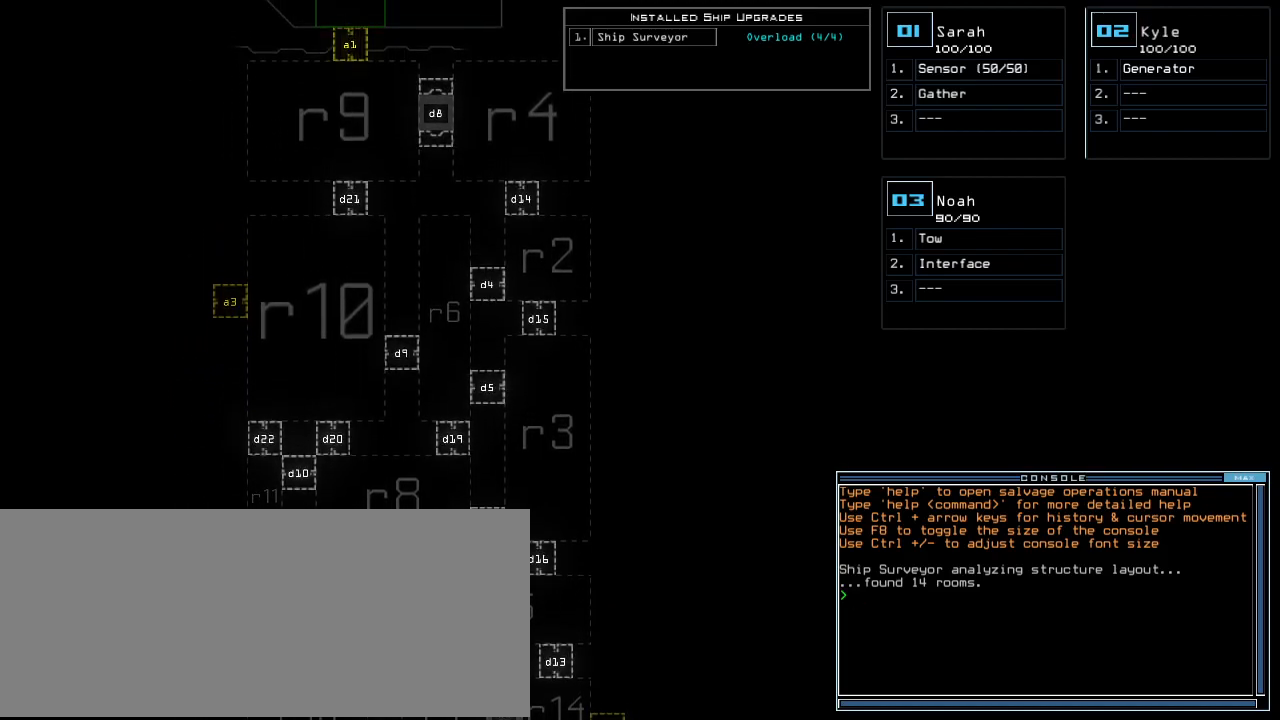
{"keys": ["a", "t"], "events": [[300, "s", "down"], [400, "s", "up"], [400, "t", "down"], [480, "a", "down"]]}
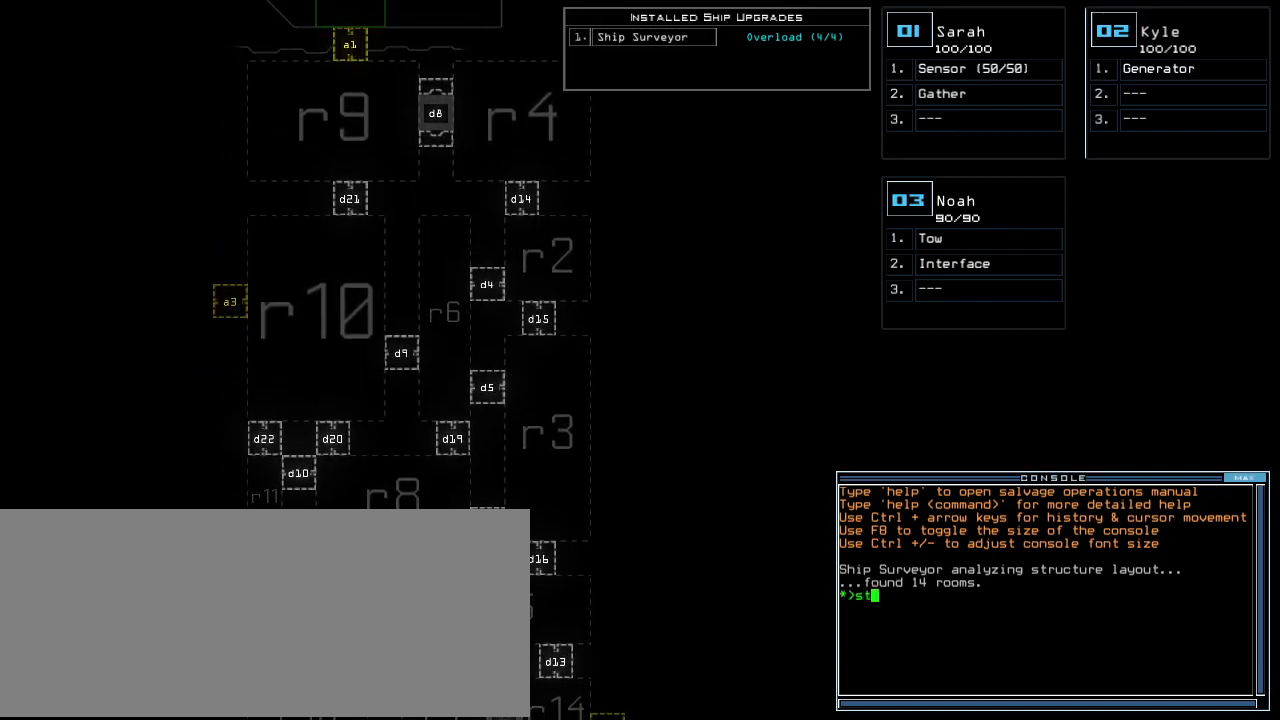
{"keys": [], "events": [[20, "t", "up"], [80, "a", "up"], [80, "return", "down"], [140, "return", "up"]]}
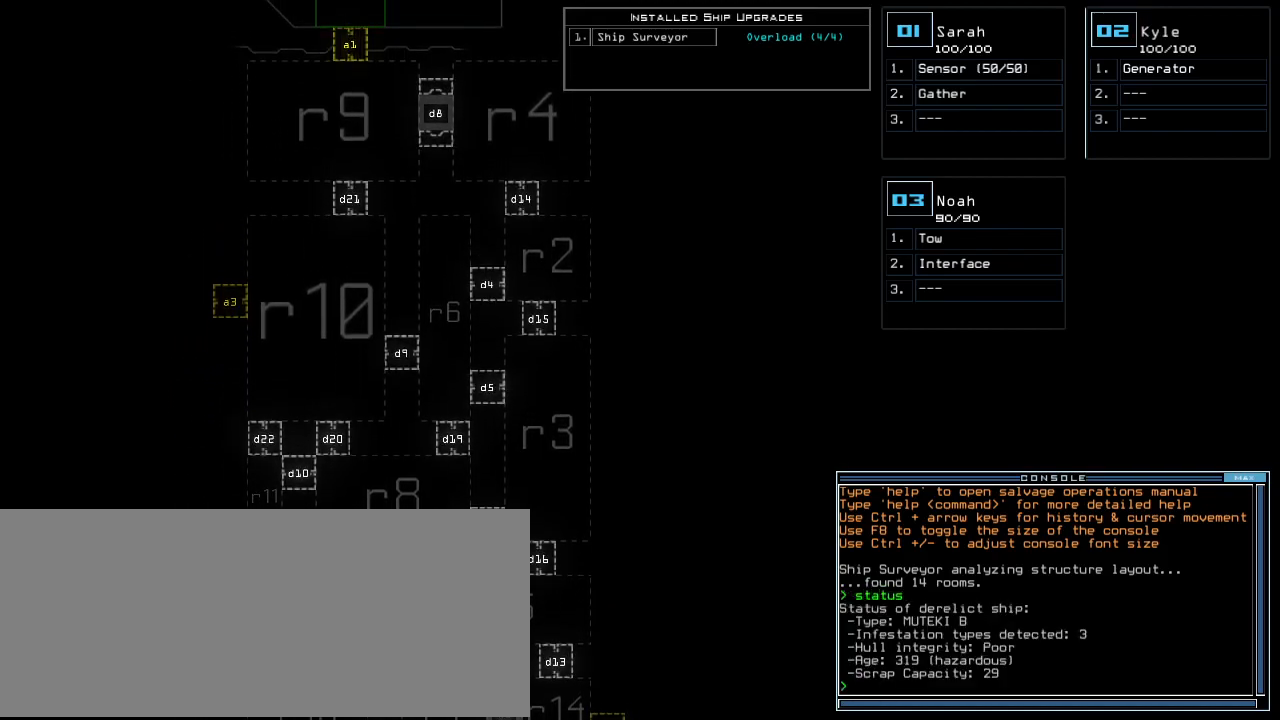
{"keys": ["up"], "events": [[280, "left", "down"], [400, "left", "up"], [480, "up", "down"]]}
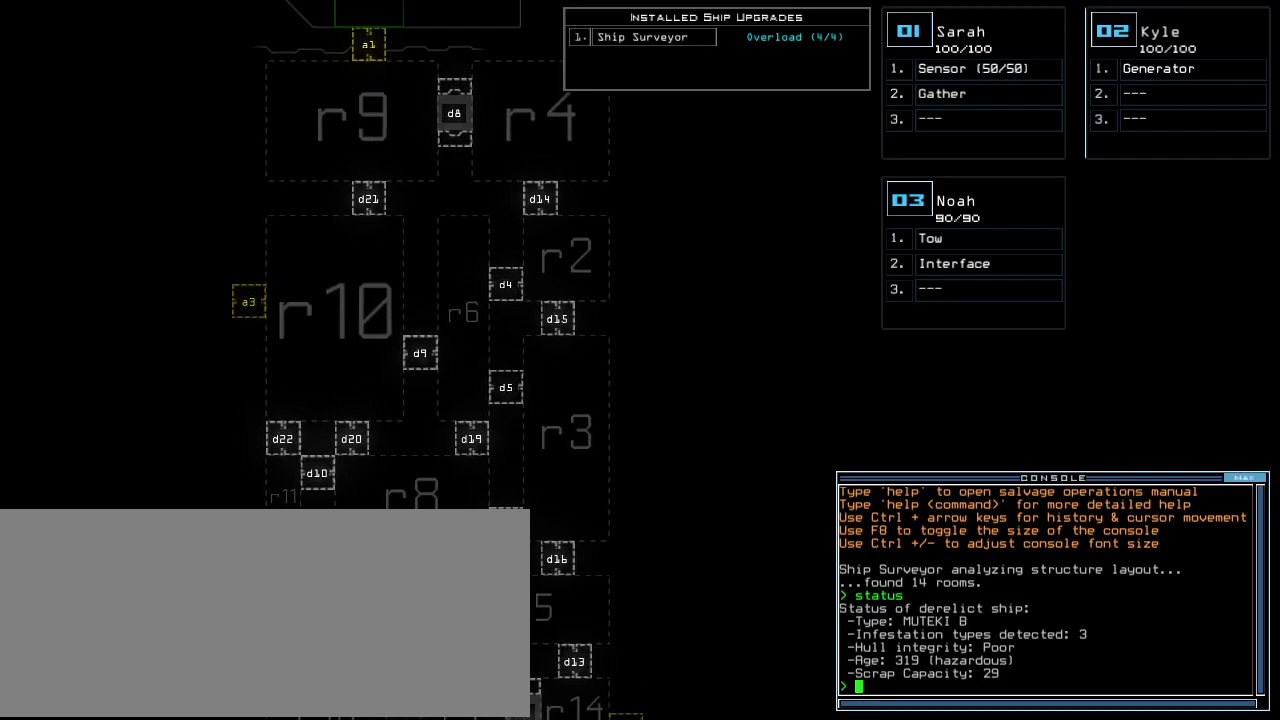
{"keys": [], "events": [[300, "up", "up"]]}
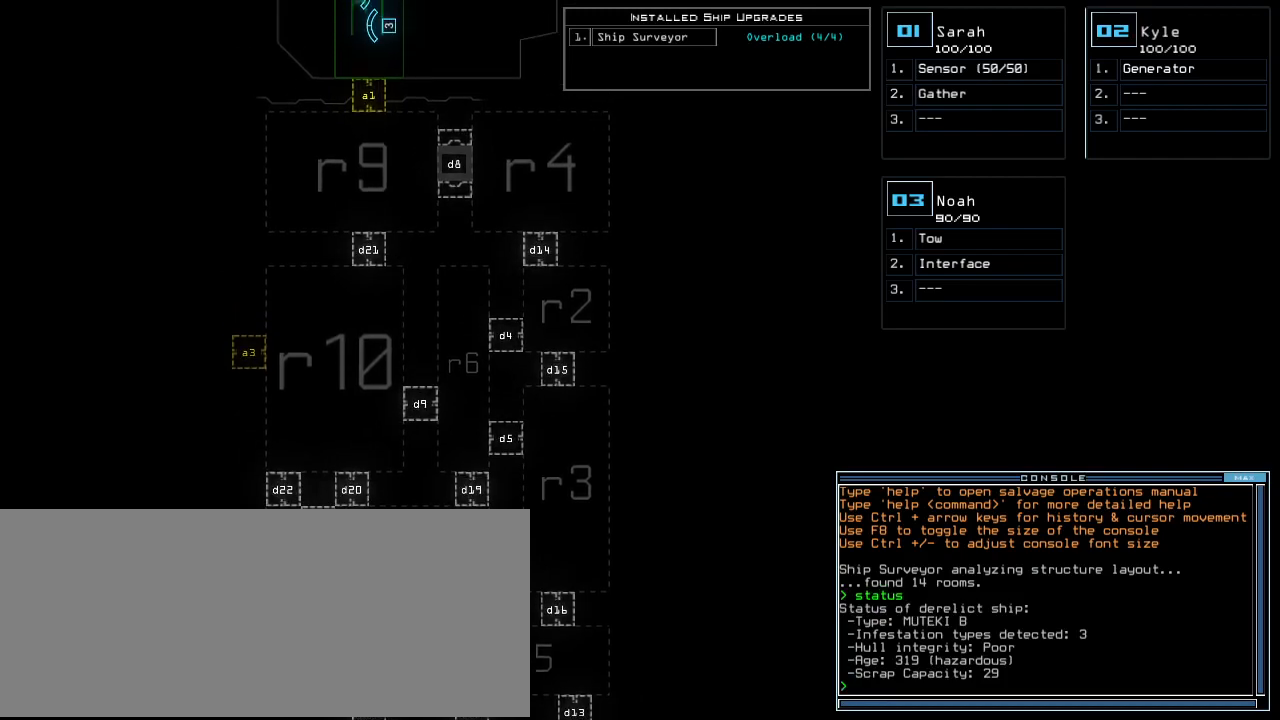
{"keys": ["up"], "events": [[140, "up", "down"]]}
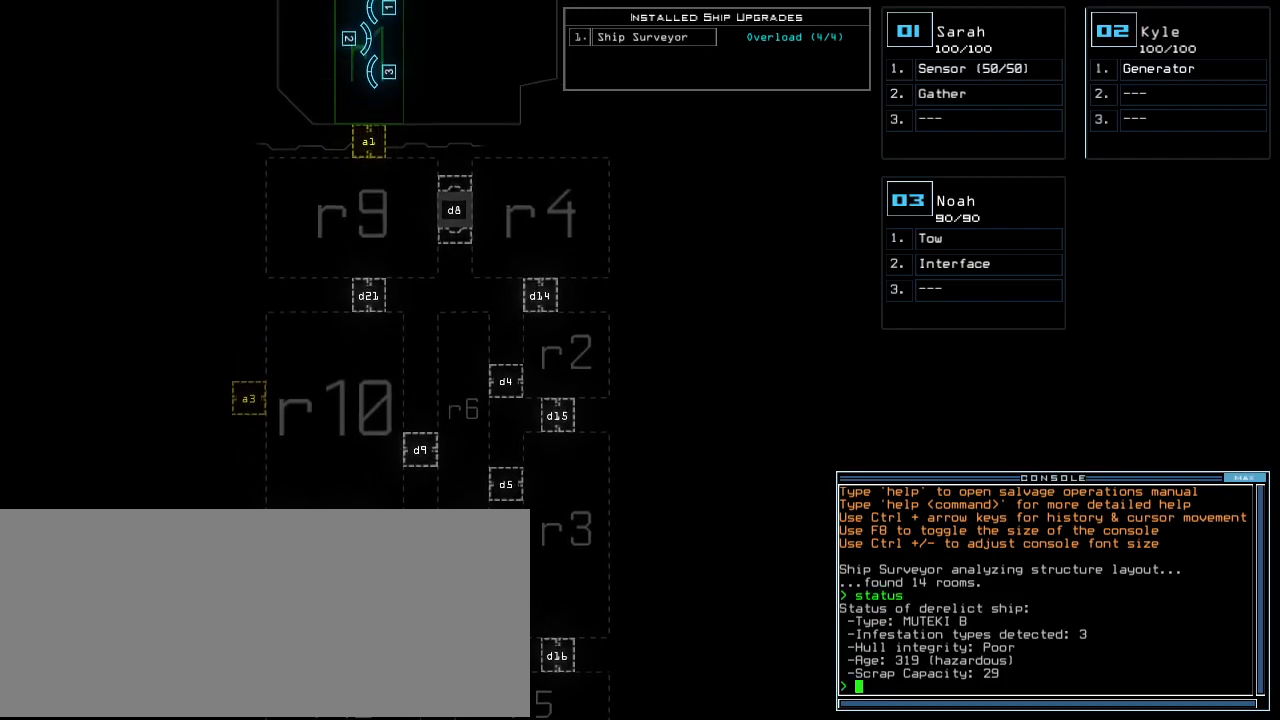
{"keys": [], "events": [[400, "up", "up"]]}